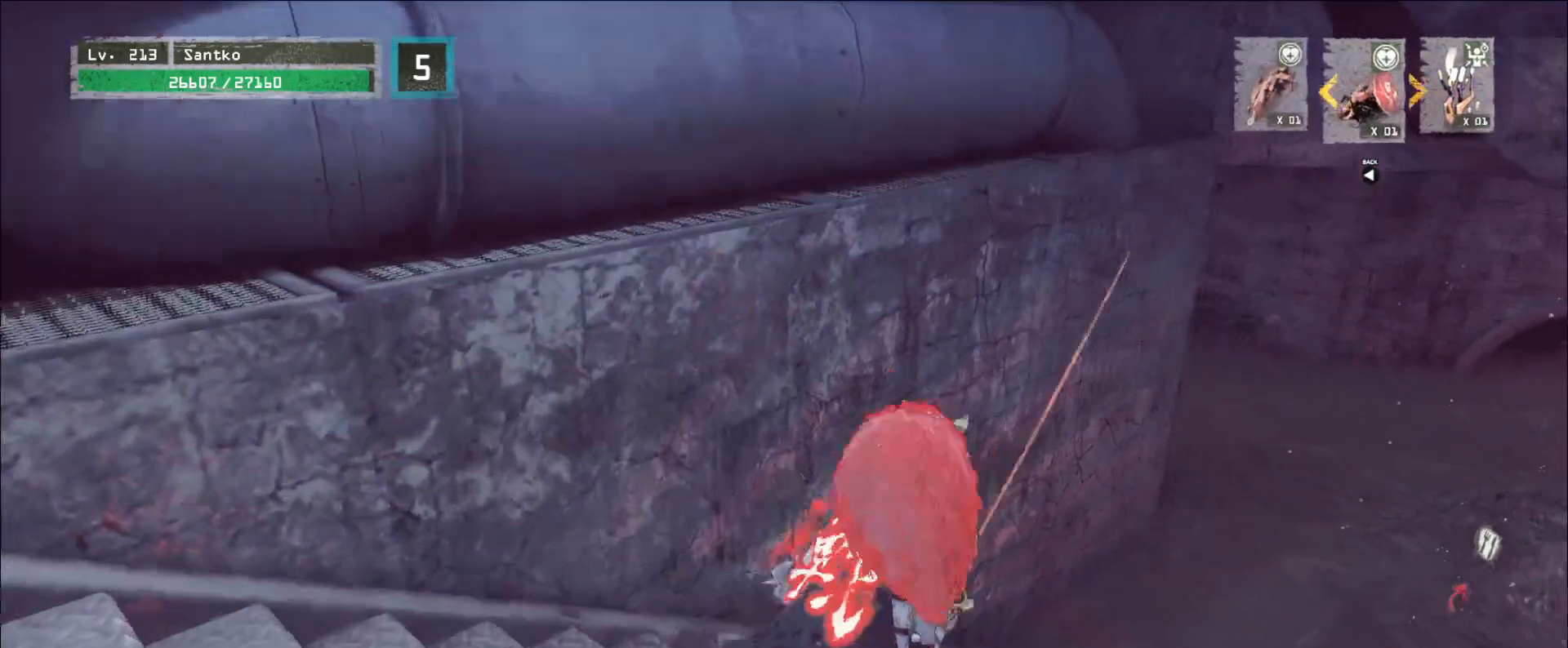
Gameplay with keyboard and mouse; each line is a JSON object with the keys and mouse buttons held at the frame after it. "events" lists presses ("down") and releases ("up") of "1", "2", "3", "4", "5", "a", "alt", "b", "c", "ctrl", "d", "e", "f", "g", "q", "r", "s", "shift", "space", "t", "tab", "v", "w", "x", "z", "mouse_left", "mouse_wheel", "mouse_right", "mouse_mb4" and "mouse_mb5" between this image and that frame as [ms after this image, input, new state], when the widget could be followed in between. "mouse_left", "mouse_wheel", "mouse_right", "mouse_mb4", "mouse_mb5" = the "left", "wheel", "right", "mb4", "mb5" buttons of the "mouse" list. No other keys are recorded. "wheel" means that the mouse wheel is clicked or scrolled. Not read: mouse_move.
{"keys": ["d"], "mouse": [], "events": [[40, "2", "up"], [80, "2", "down"], [160, "2", "up"], [280, "d", "down"]]}
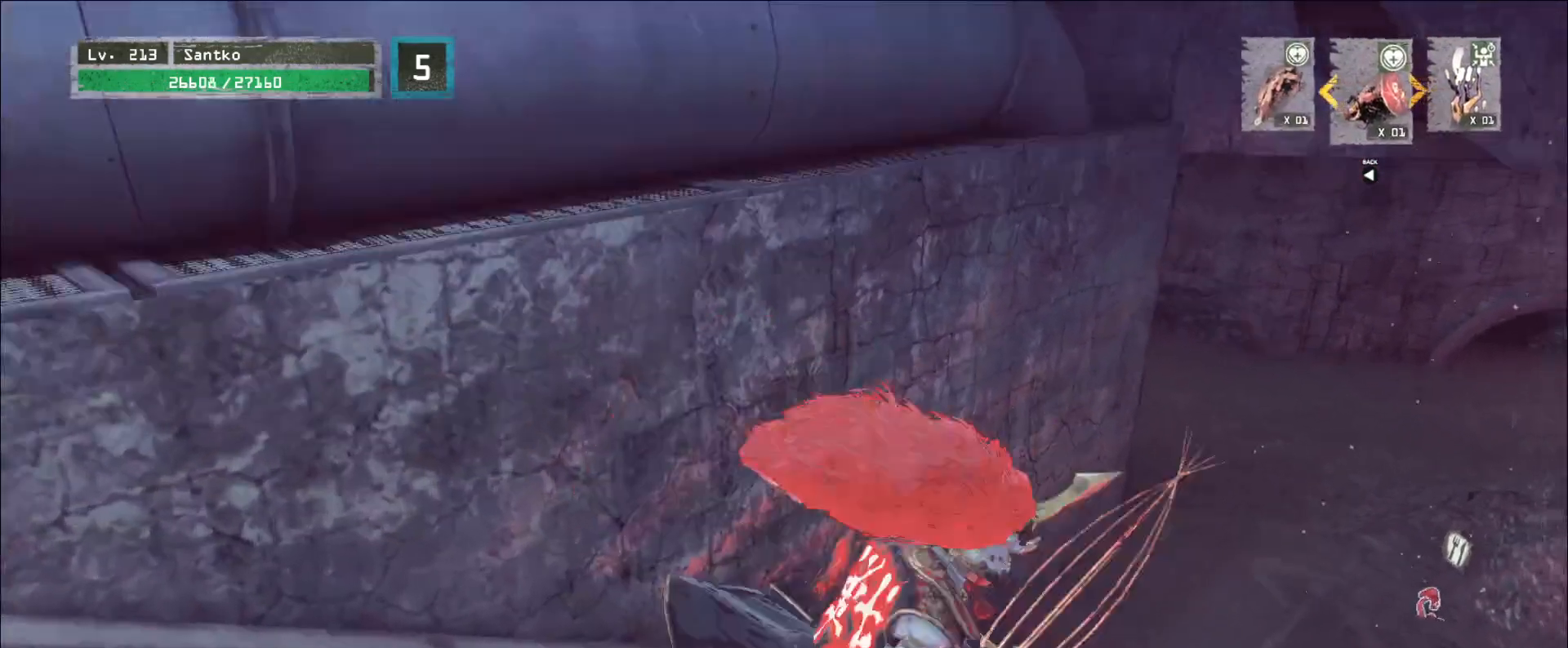
{"keys": ["e"], "mouse": ["left"]}
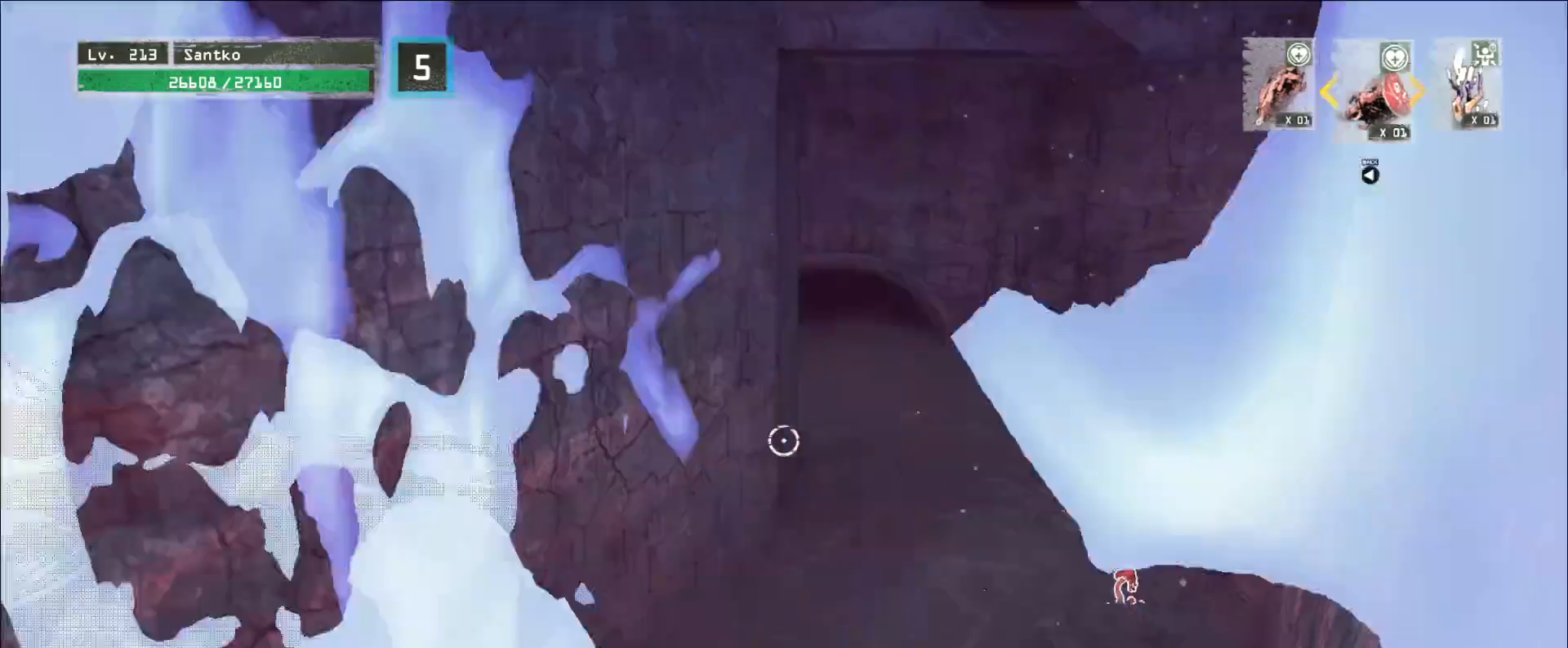
{"keys": ["e"], "mouse": ["left", "right"], "events": [[520, "mouse_right", "down"]]}
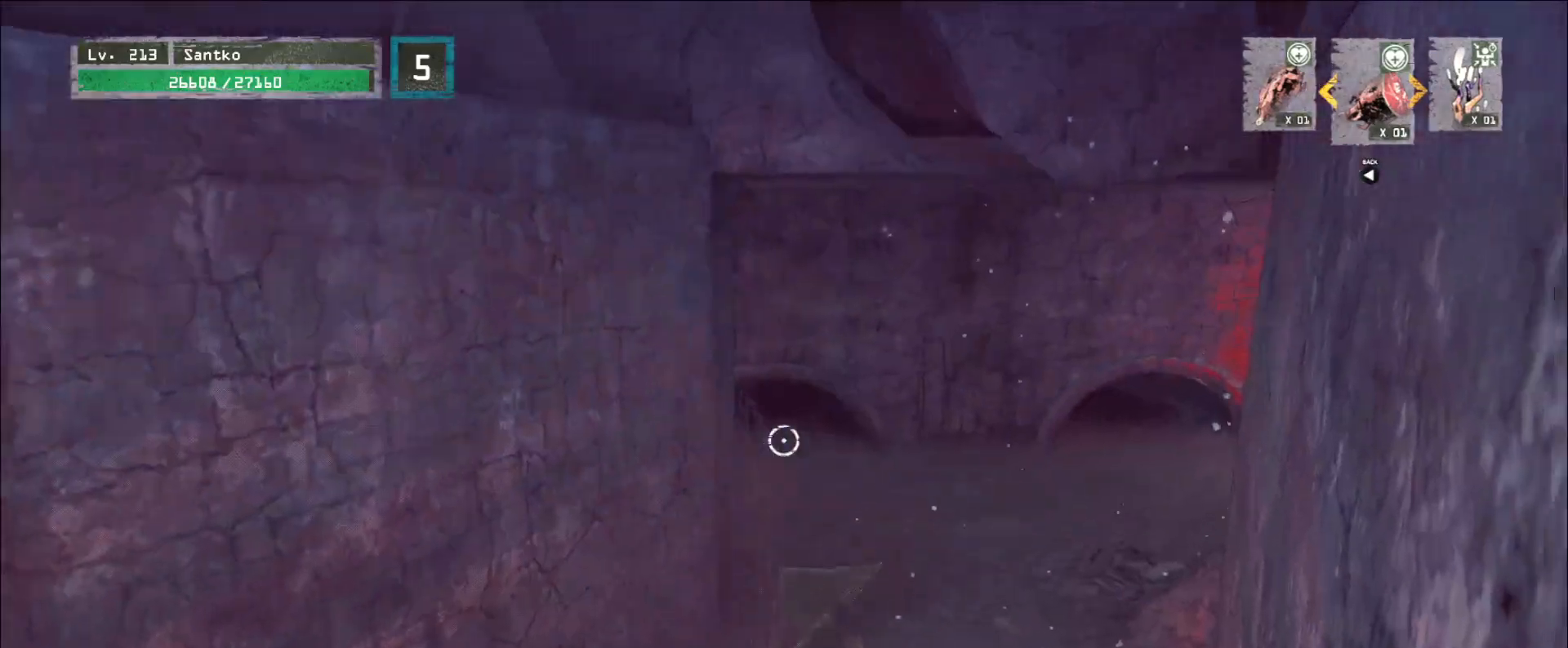
{"keys": ["e"], "mouse": ["left"], "events": [[40, "mouse_right", "up"]]}
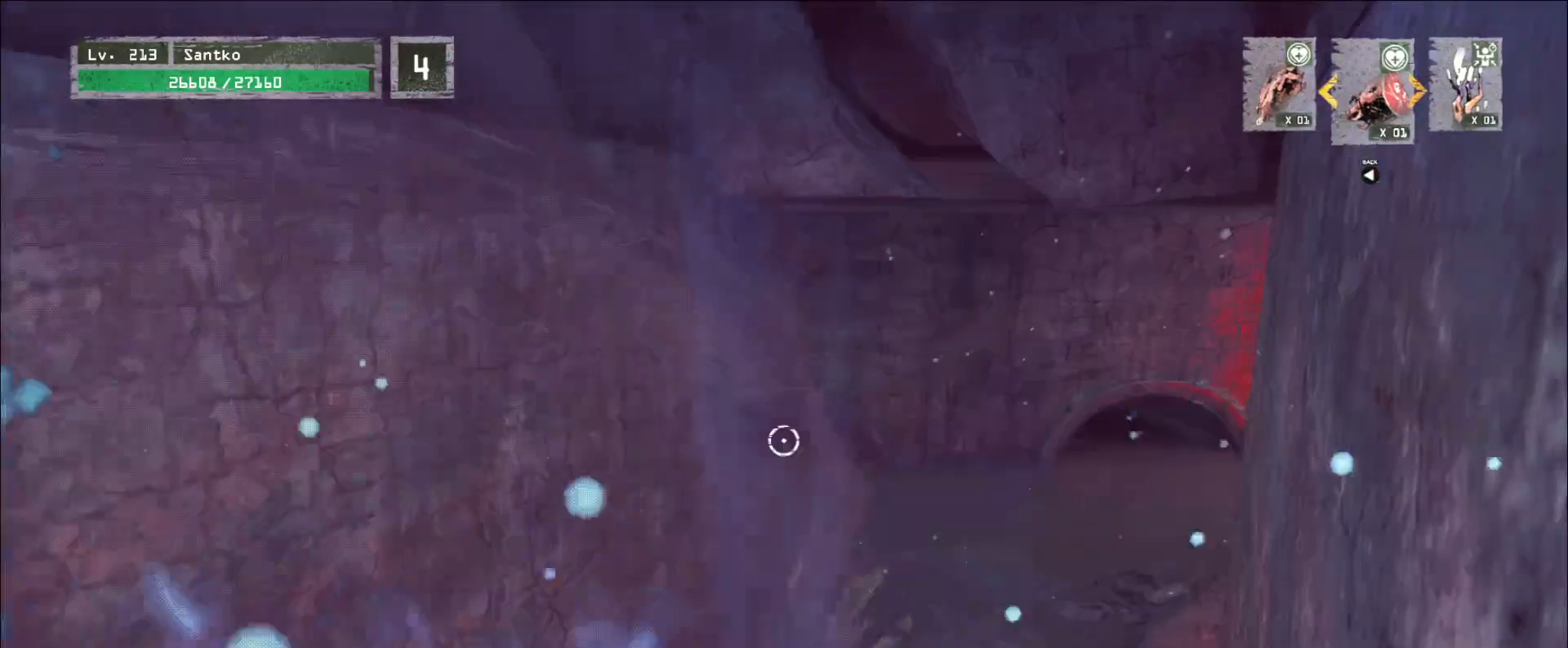
{"keys": [], "mouse": [], "events": [[360, "mouse_left", "up"], [440, "e", "up"]]}
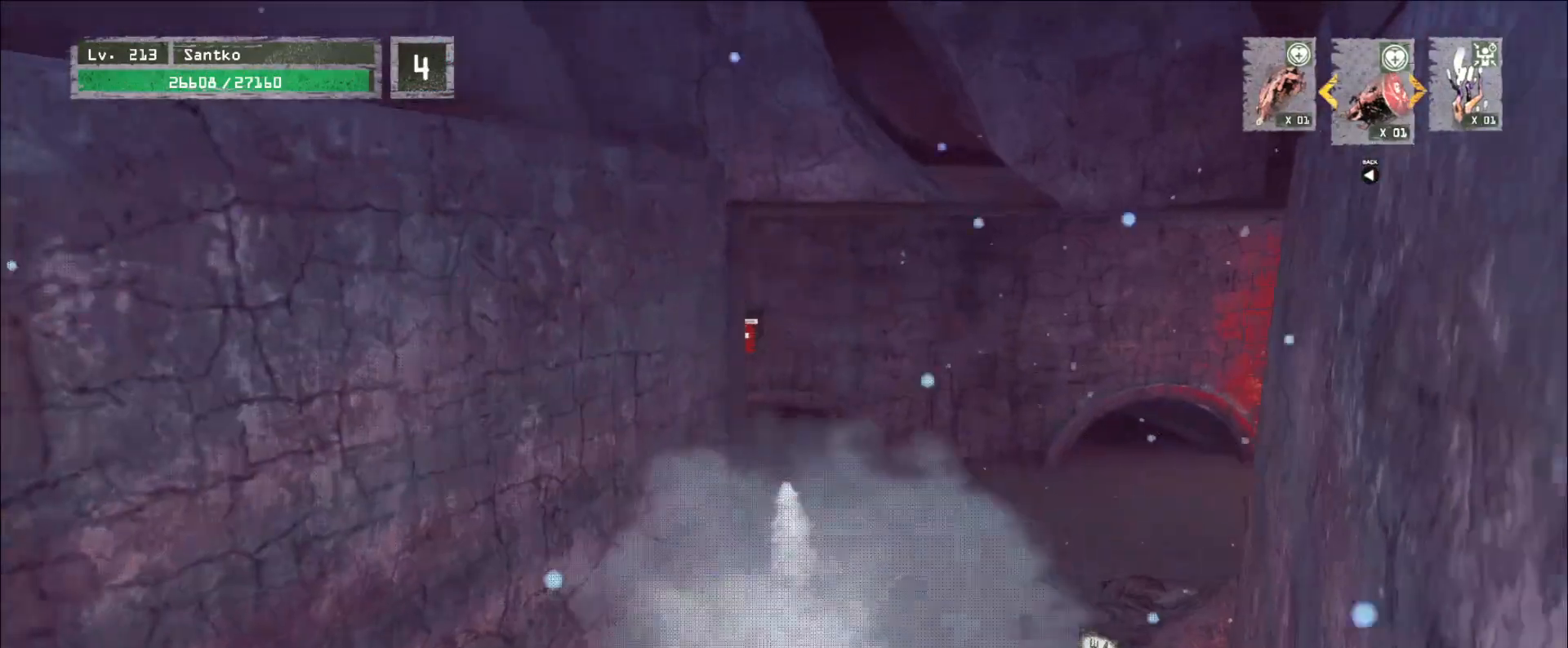
{"keys": ["w"], "mouse": [], "events": [[320, "w", "down"]]}
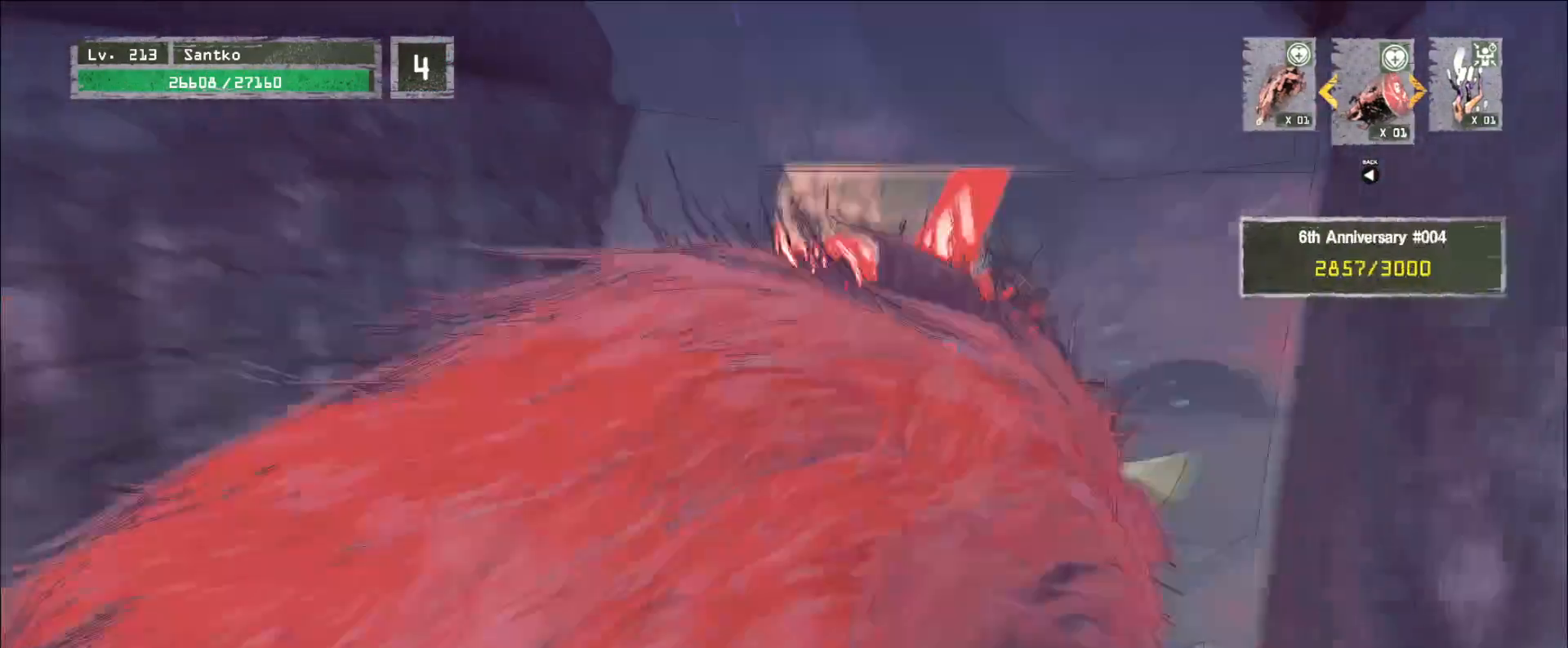
{"keys": ["w"], "mouse": [], "events": []}
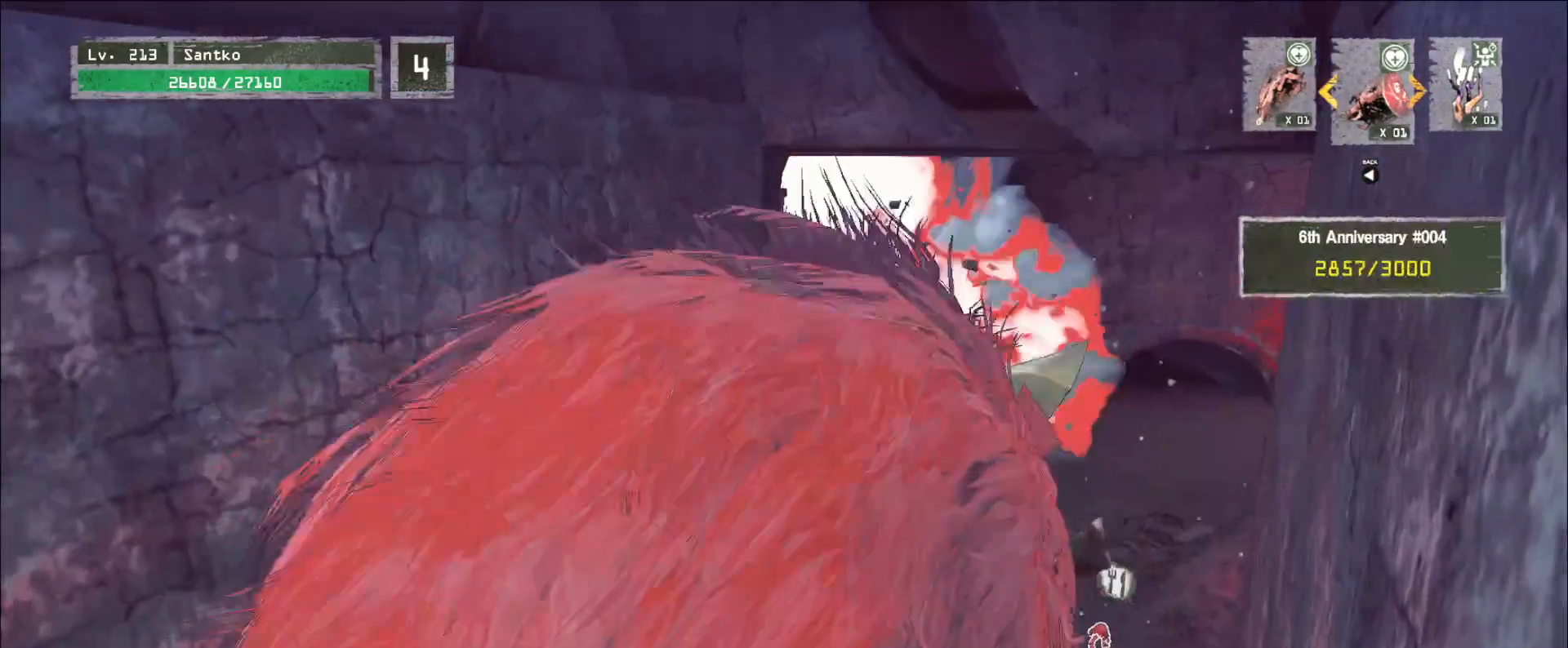
{"keys": ["2", "w"], "mouse": [], "events": [[480, "2", "down"]]}
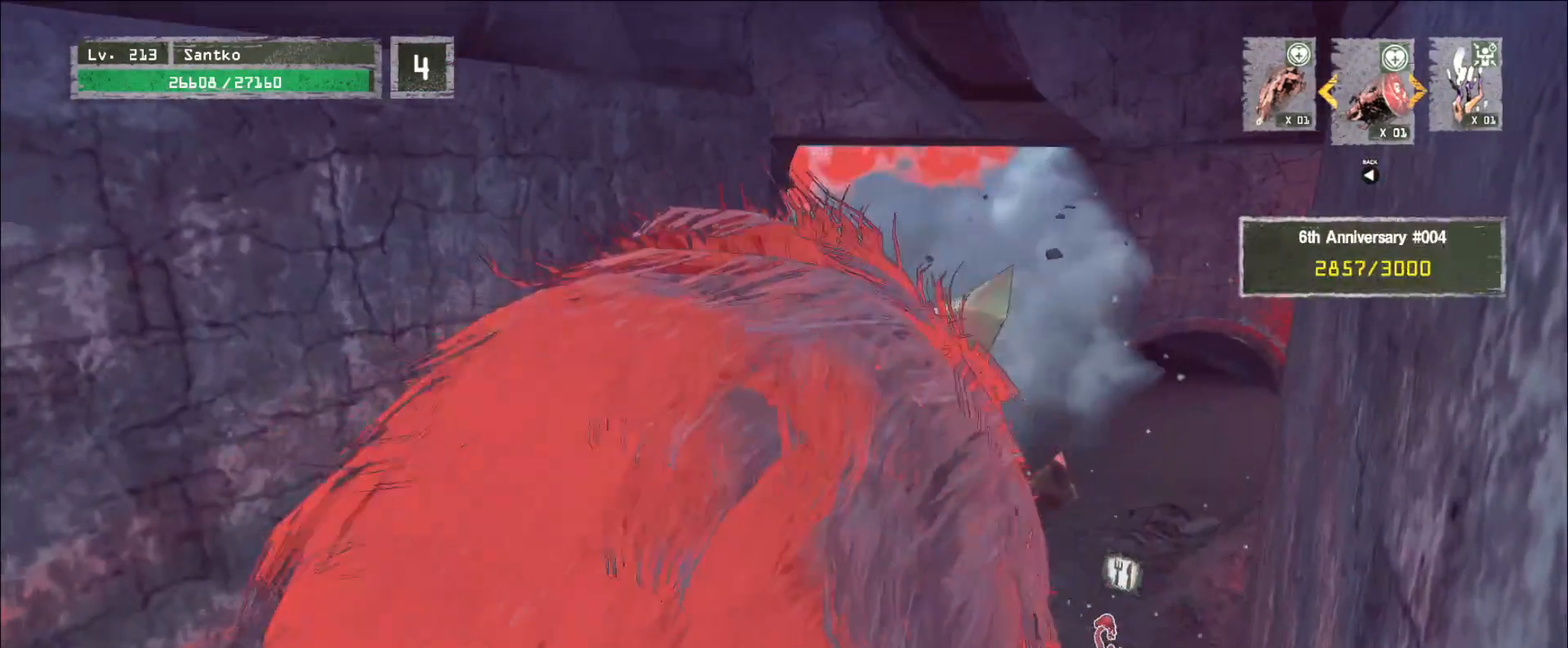
{"keys": ["d", "w"], "mouse": [], "events": [[120, "2", "up"], [320, "ctrl", "down"], [360, "d", "down"], [480, "ctrl", "up"]]}
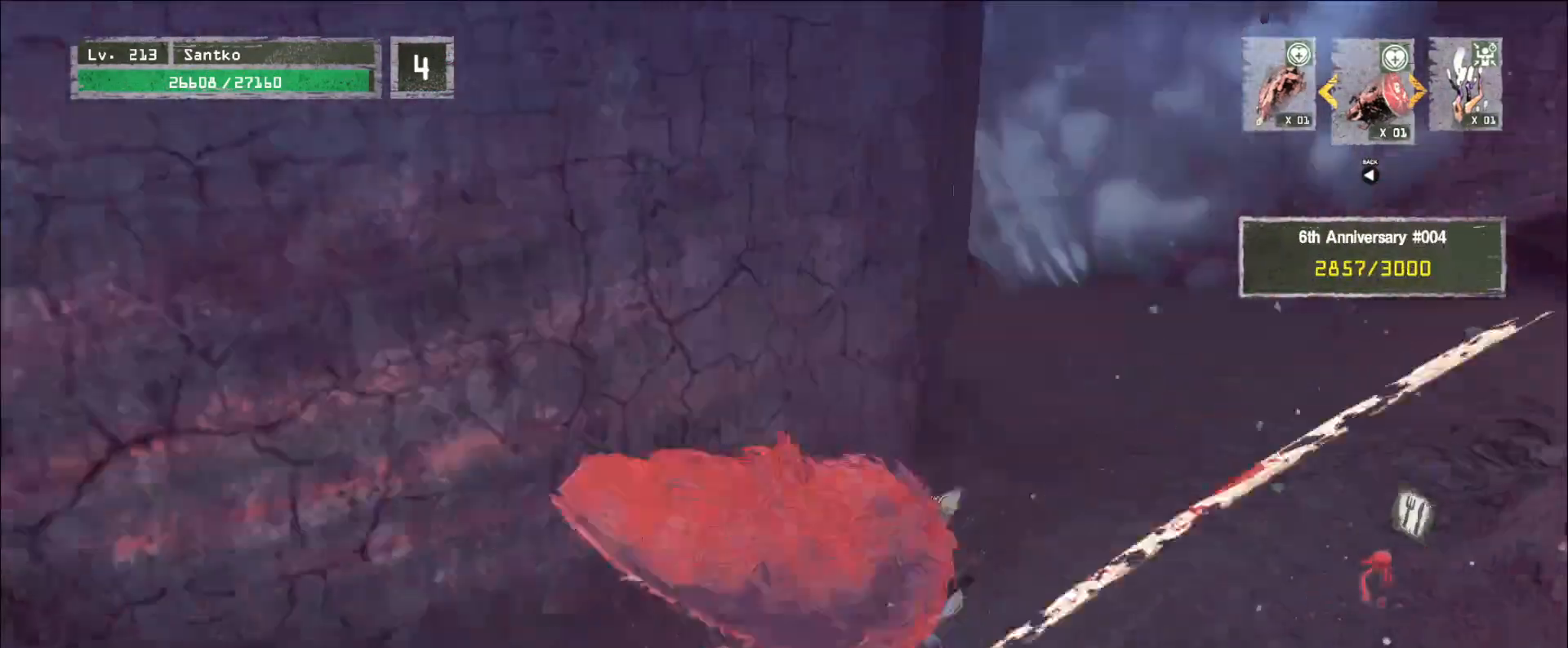
{"keys": ["d", "w"], "mouse": [], "events": []}
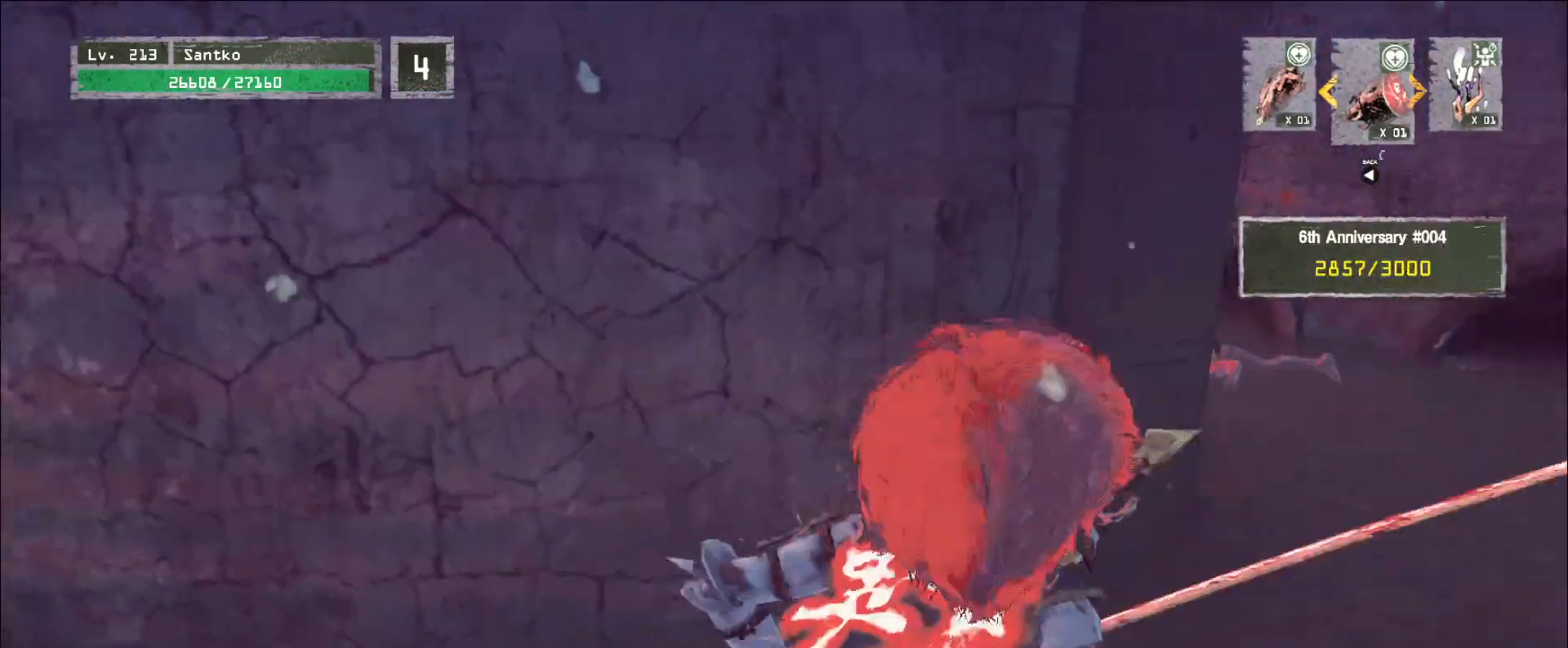
{"keys": ["d", "w"], "mouse": [], "events": [[120, "w", "up"], [240, "w", "down"]]}
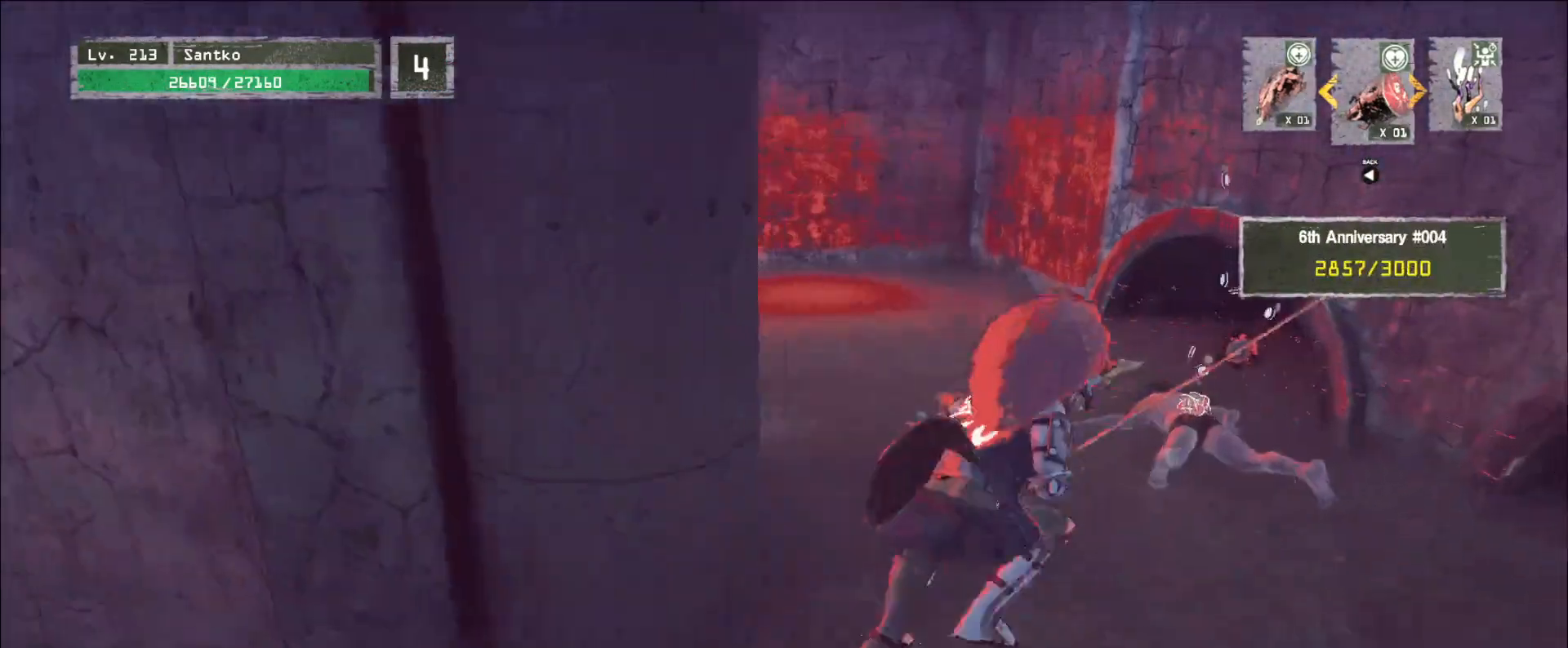
{"keys": ["q", "w"], "mouse": ["right"], "events": [[160, "d", "up"], [480, "mouse_right", "down"], [480, "q", "down"]]}
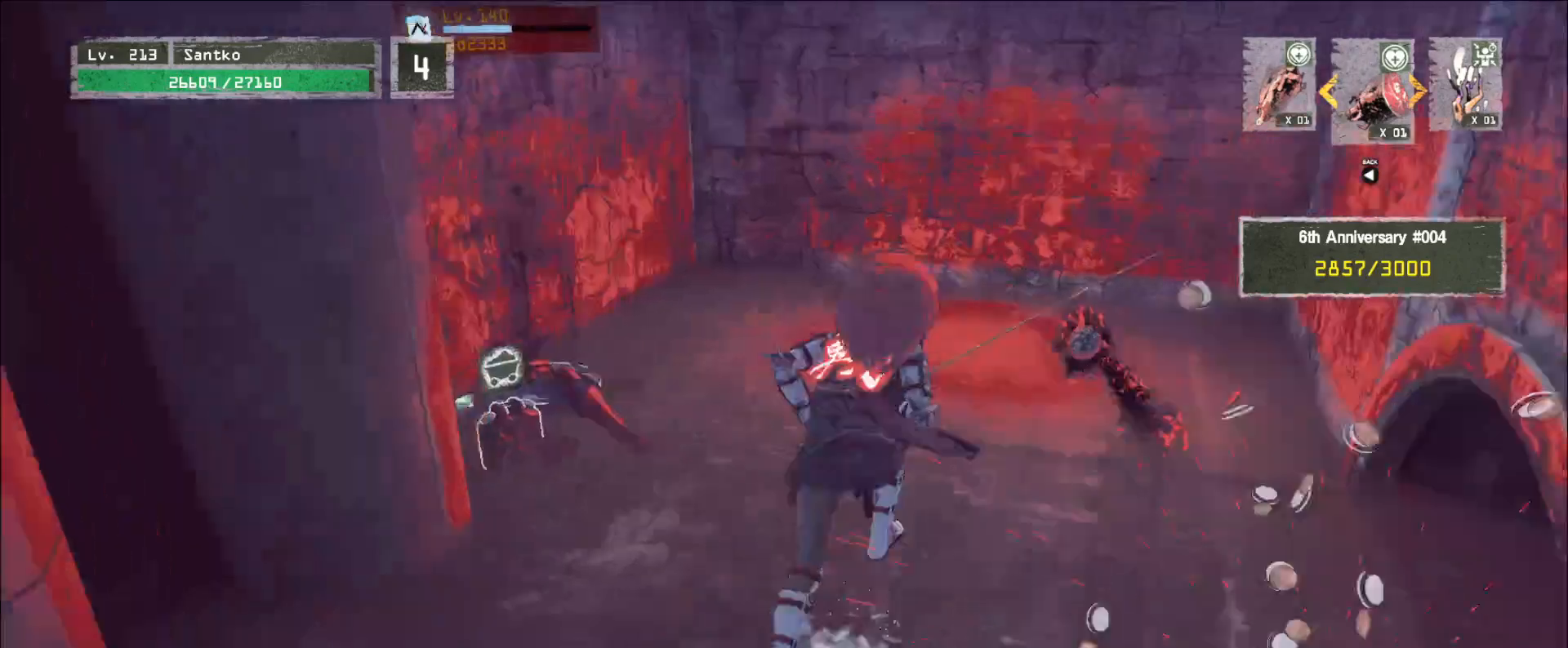
{"keys": [], "mouse": [], "events": [[40, "mouse_right", "up"], [120, "q", "up"], [400, "w", "up"]]}
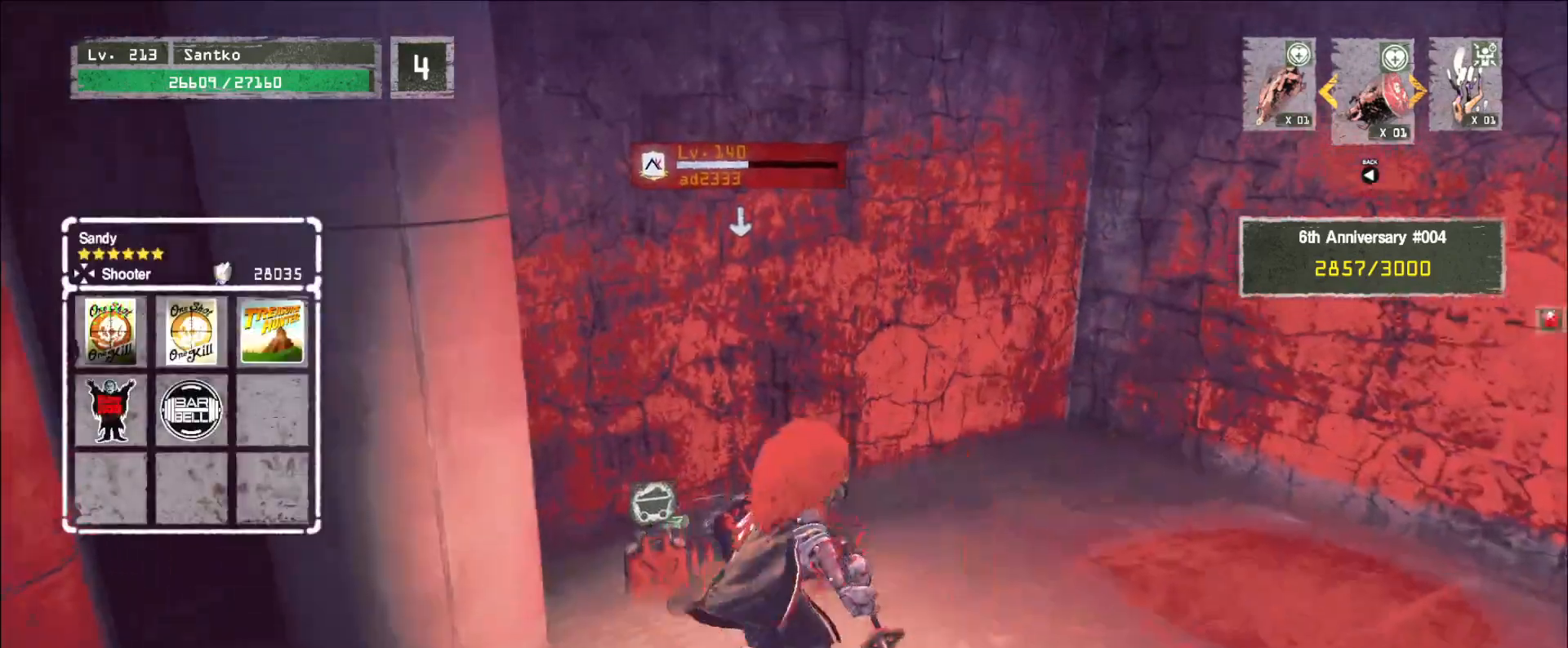
{"keys": ["q"], "mouse": [], "events": [[440, "q", "down"]]}
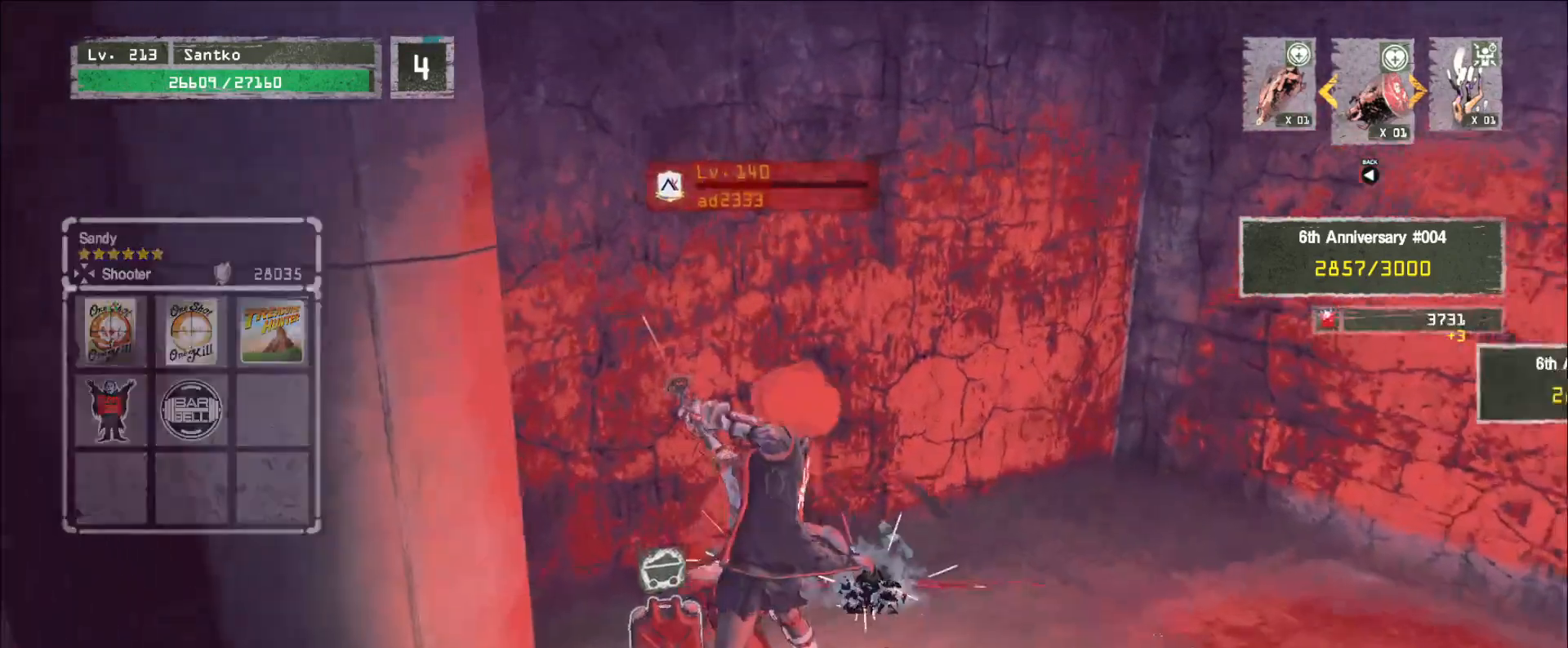
{"keys": [], "mouse": ["wheel"], "events": [[40, "q", "up"], [80, "mouse_wheel", "down"]]}
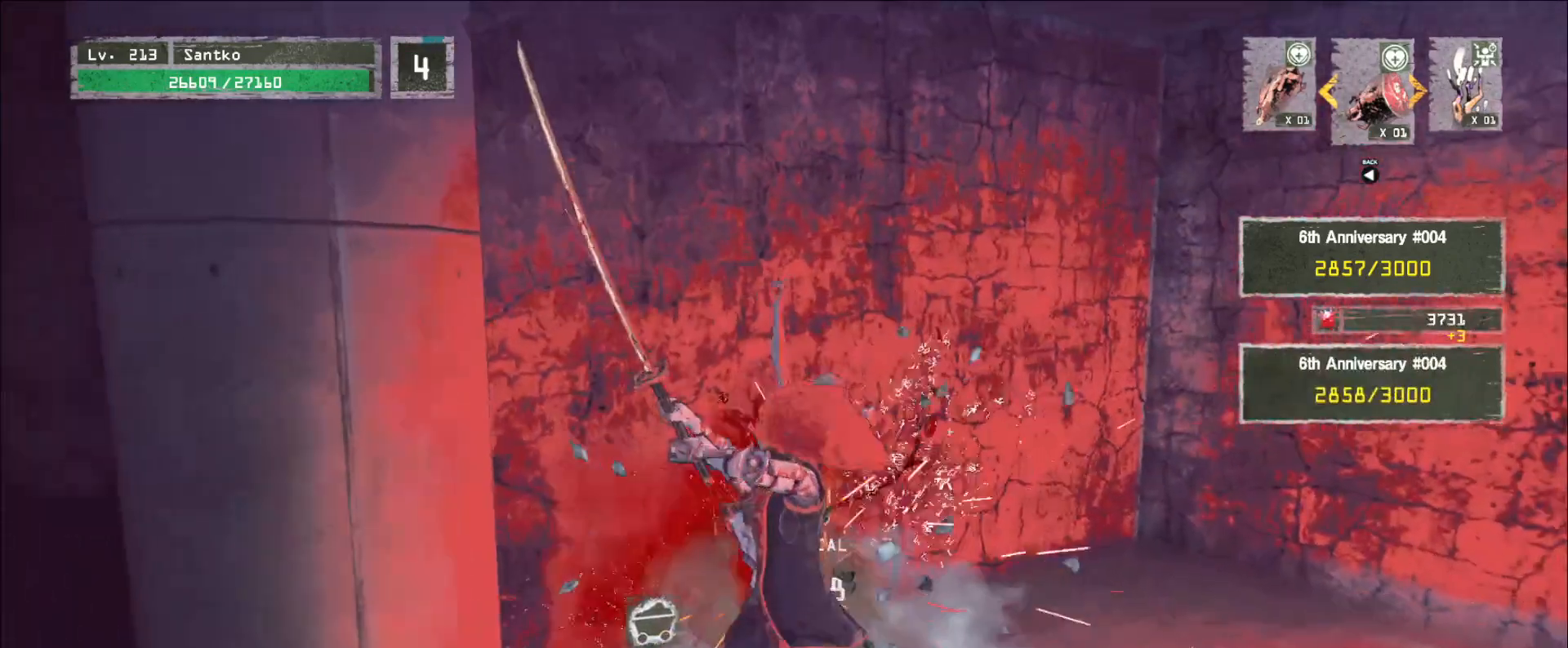
{"keys": ["a", "s"], "mouse": ["wheel"], "events": [[320, "a", "down"], [400, "s", "down"]]}
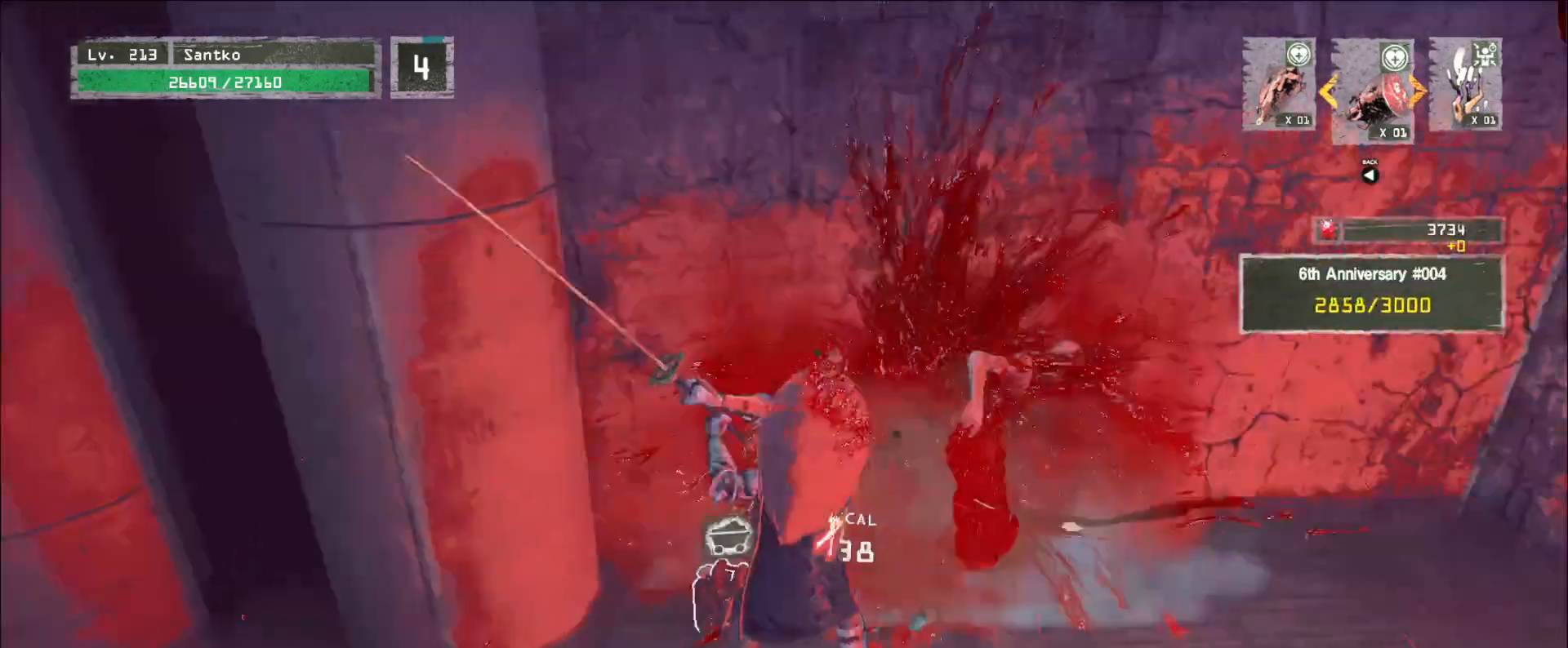
{"keys": [], "mouse": [], "events": [[40, "mouse_wheel", "up"], [80, "s", "up"], [320, "a", "up"]]}
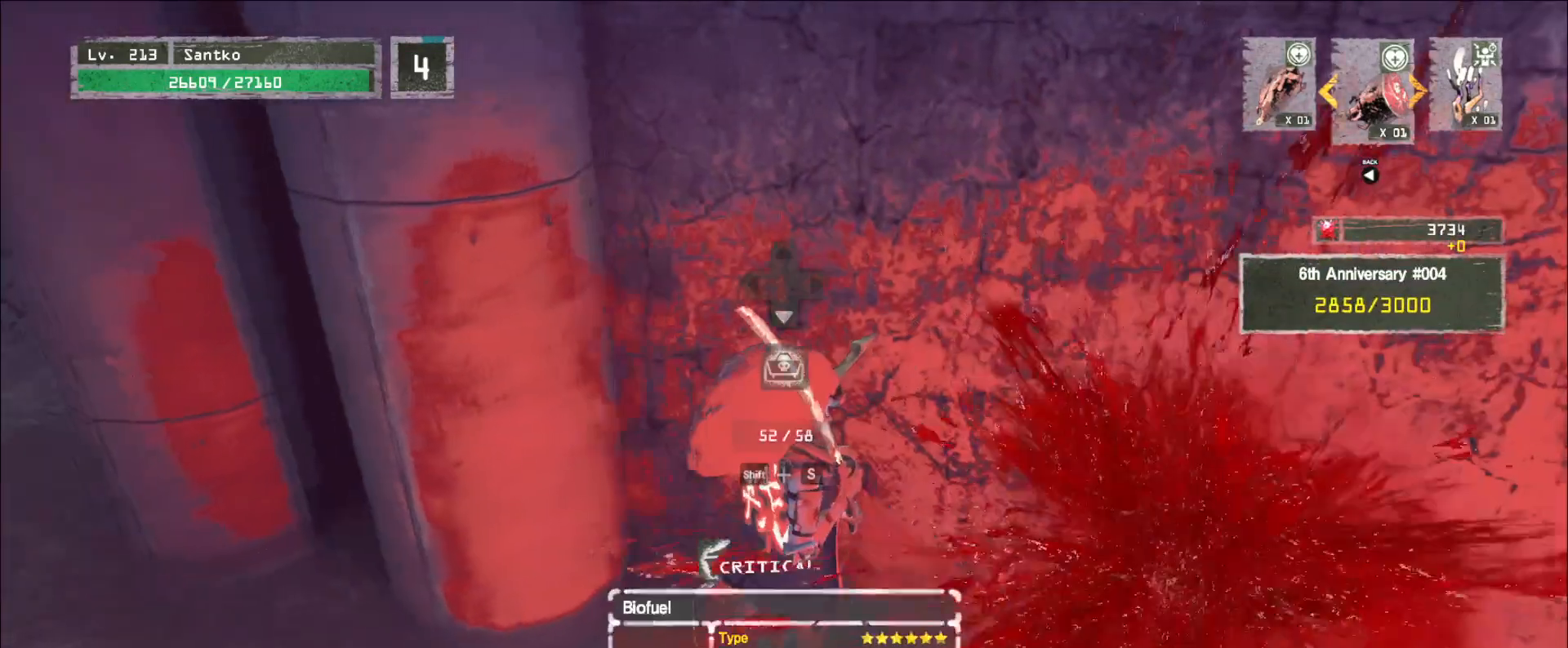
{"keys": ["shift"], "mouse": [], "events": [[40, "shift", "down"], [280, "s", "down"], [440, "s", "up"]]}
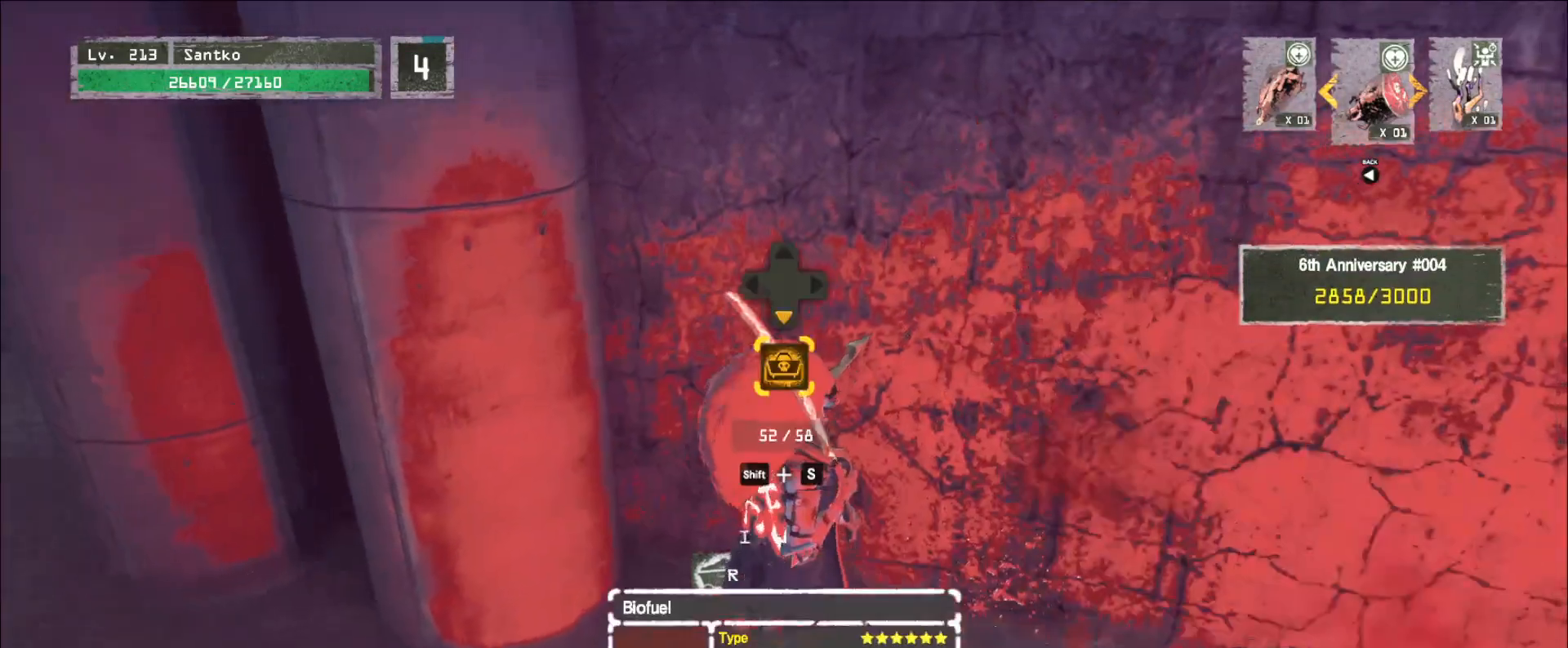
{"keys": [], "mouse": [], "events": [[80, "shift", "up"], [120, "d", "down"], [520, "d", "up"]]}
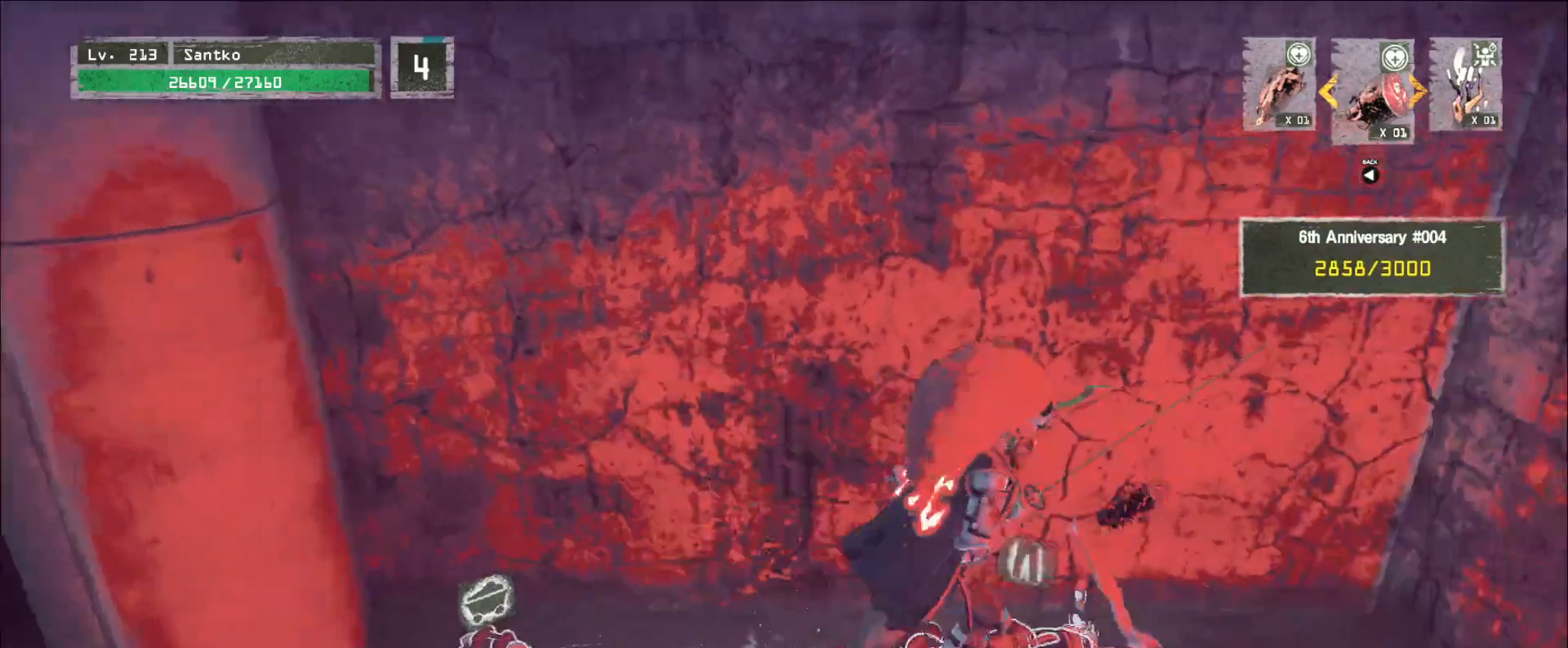
{"keys": [], "mouse": [], "events": []}
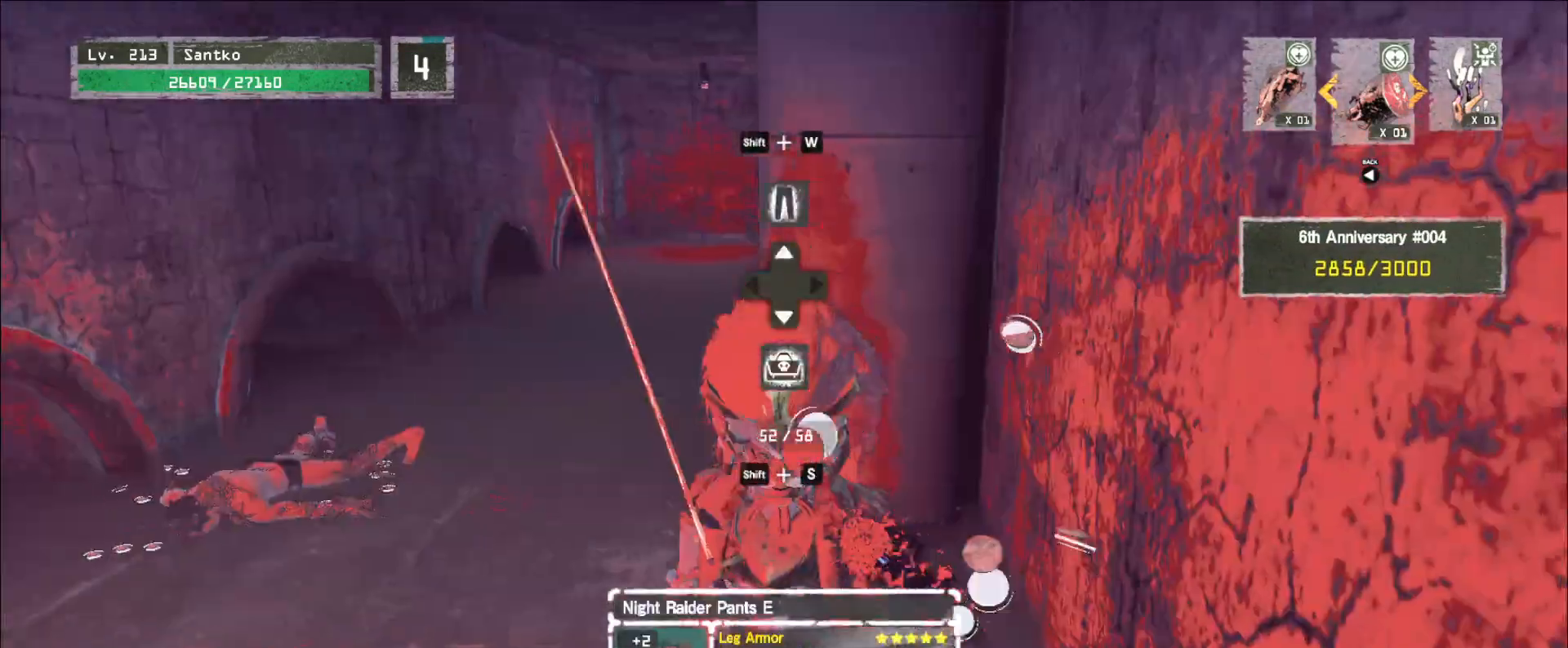
{"keys": ["ctrl", "w"], "mouse": [], "events": [[160, "a", "down"], [280, "a", "up"], [320, "w", "down"], [400, "ctrl", "down"]]}
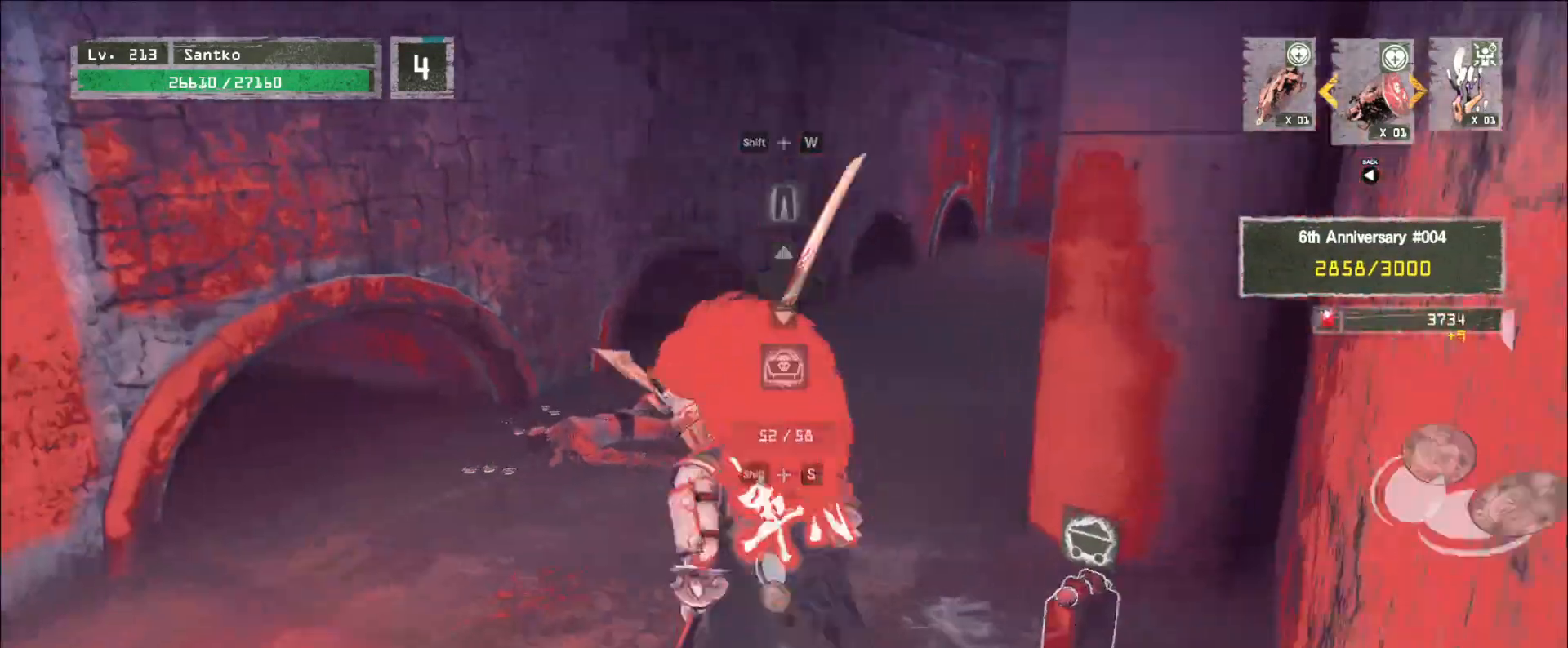
{"keys": [], "mouse": [], "events": [[40, "ctrl", "up"], [320, "a", "down"], [480, "a", "up"], [480, "w", "up"]]}
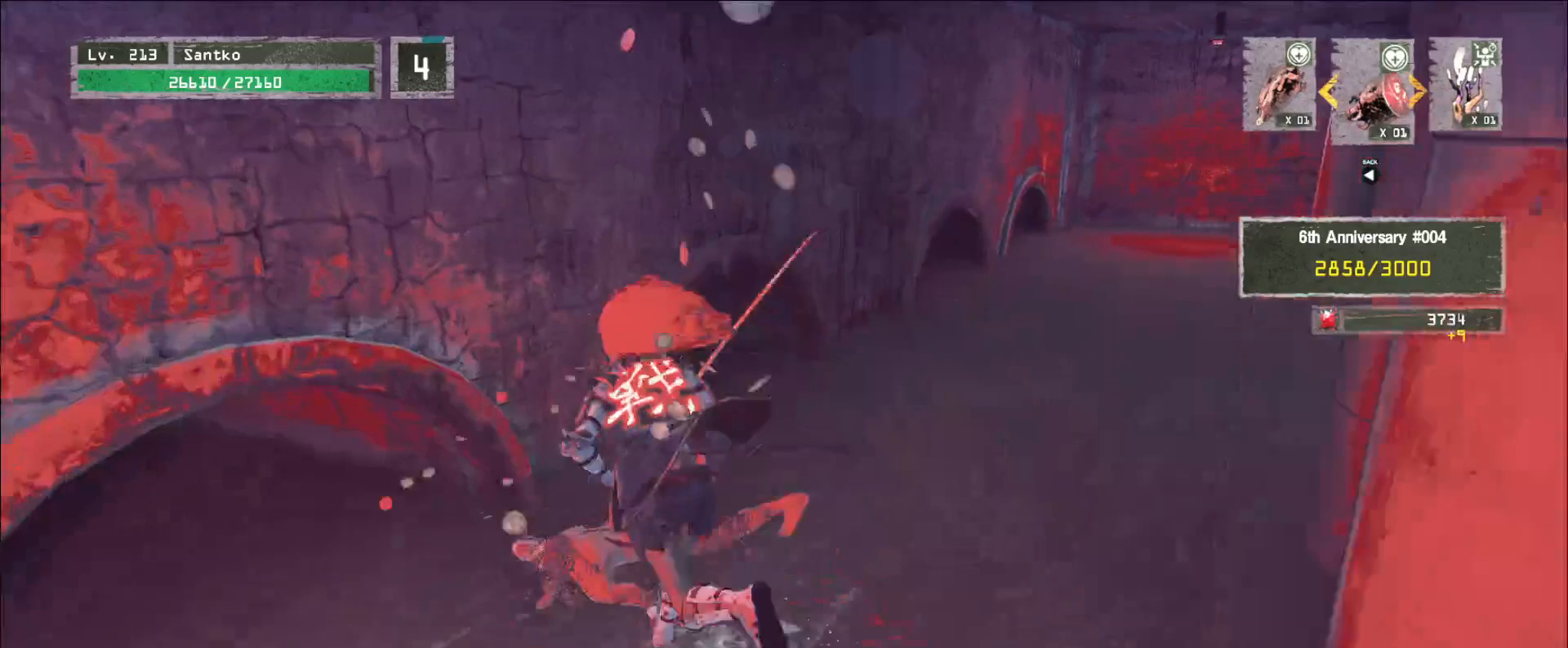
{"keys": ["w"], "mouse": [], "events": [[80, "w", "down"], [120, "d", "down"], [200, "ctrl", "down"], [280, "d", "up"], [320, "ctrl", "up"]]}
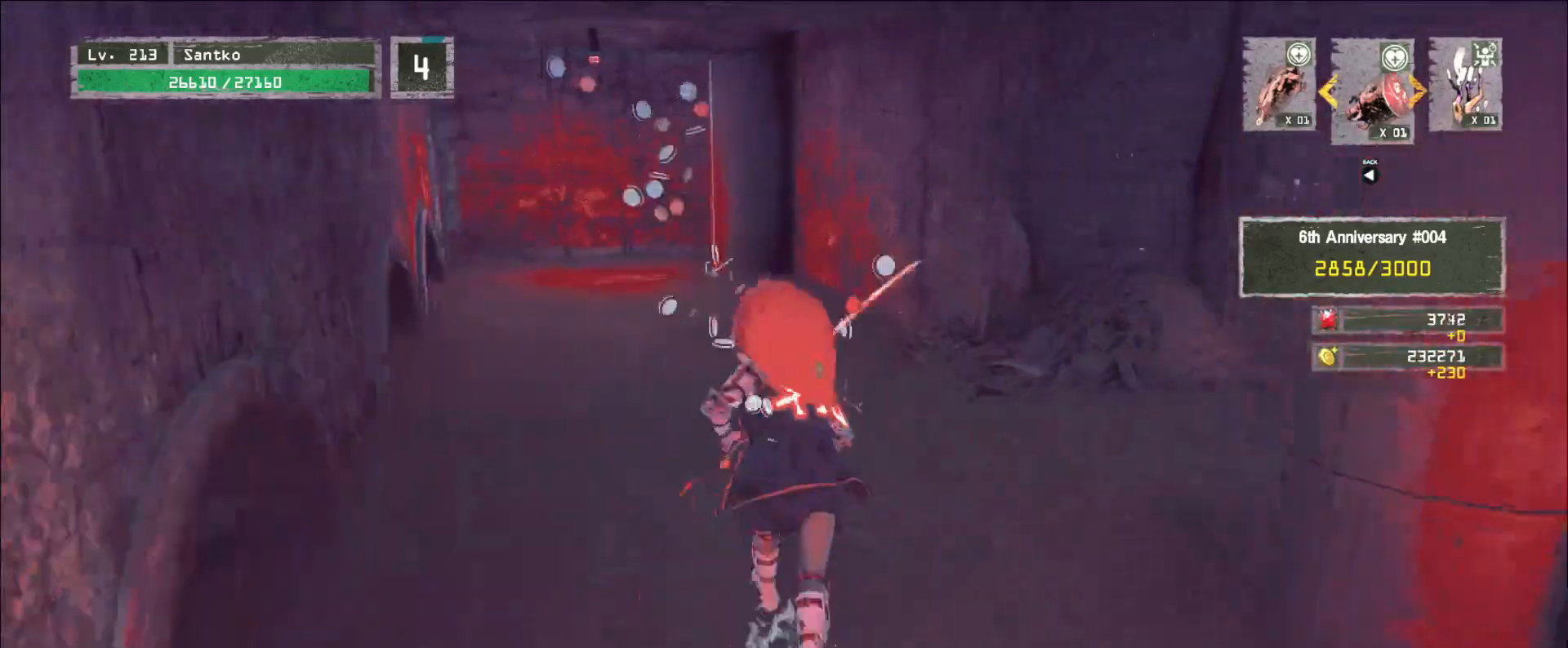
{"keys": ["w"], "mouse": [], "events": []}
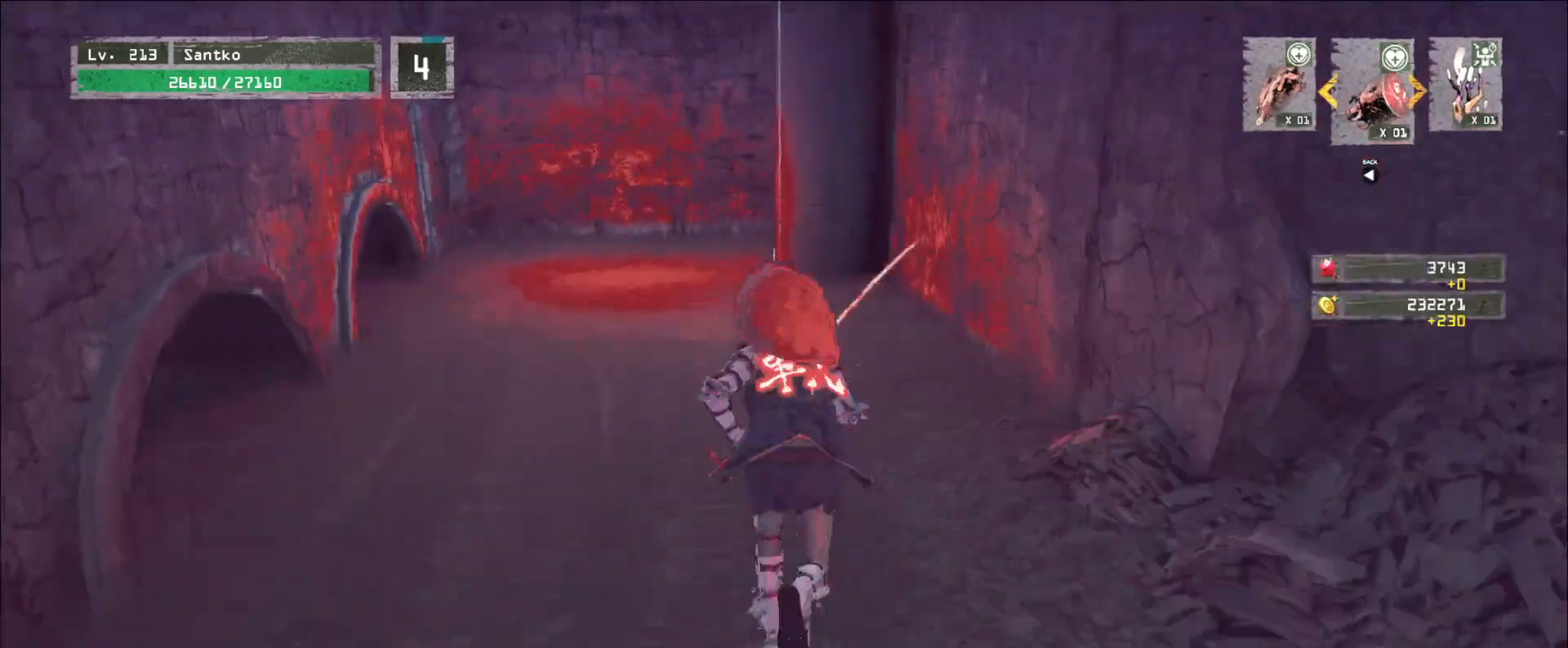
{"keys": ["a", "w"], "mouse": [], "events": [[160, "a", "down"]]}
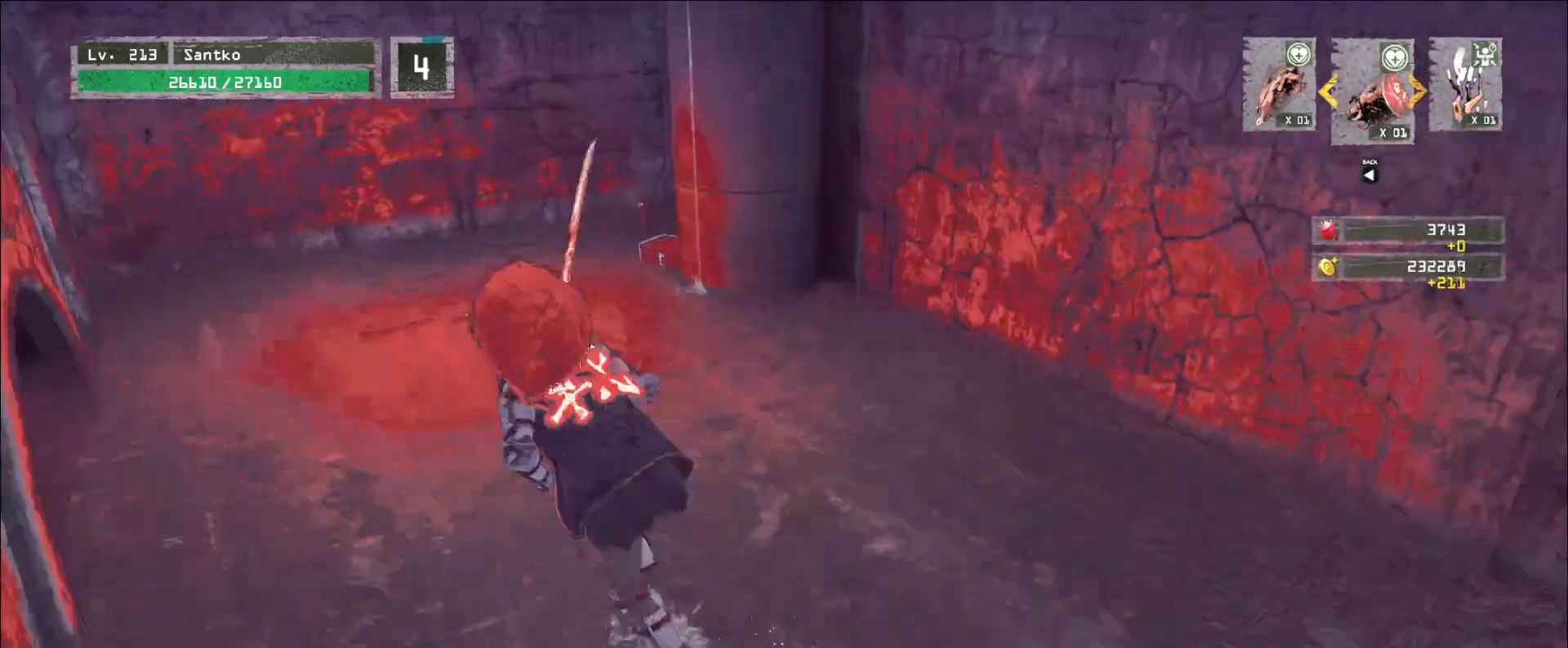
{"keys": ["w"], "mouse": [], "events": [[240, "a", "up"]]}